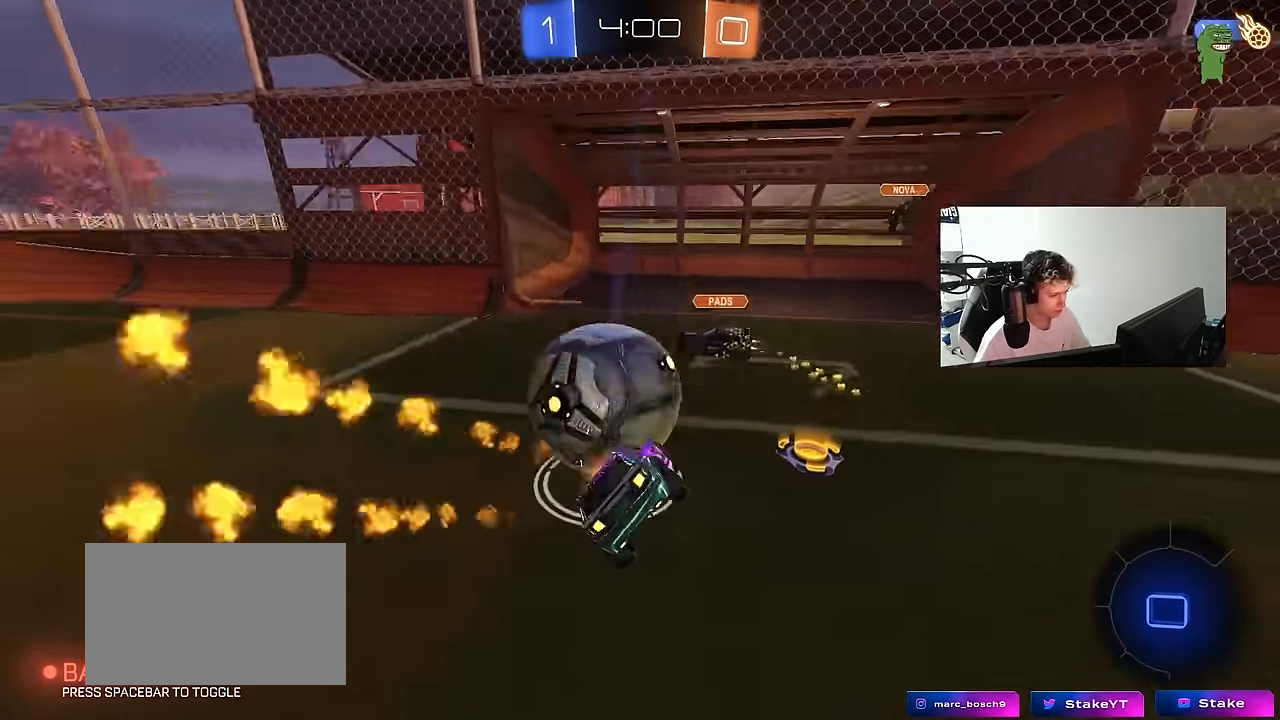
Gameplay with keyboard and mouse; each line is a JSON object with the keys and mouse buttons held at the frame after it. "events" lists presses ("down") and releases ("up") of "1", "2", "3", "4", "5", "a", "alt", "c", "caps_lock", "ctrl", "d", "e", "f", "g", "q", "r", "s", "shift", "space", "t", "tab", "v", "w", "x", "z", "mouse_left", "mouse_wheel" and "mouse_right" between this image and that frame as [ms after this image, input, new state], when the widget could be followed in between. "mouse_left", "mouse_wheel", "mouse_right" = the "left", "wheel", "right" buttons of the "mouse" list. No other keys are recorded. "wheel" means that the mouse wheel is clicked or scrolled. "mouse_move" is the direction in which the mouse moves at that frame (one of eight, or "still"), when it could be read.
{"keys": ["d", "shift", "w"], "mouse": [], "mouse_move": "still", "events": [[433, "shift", "down"]]}
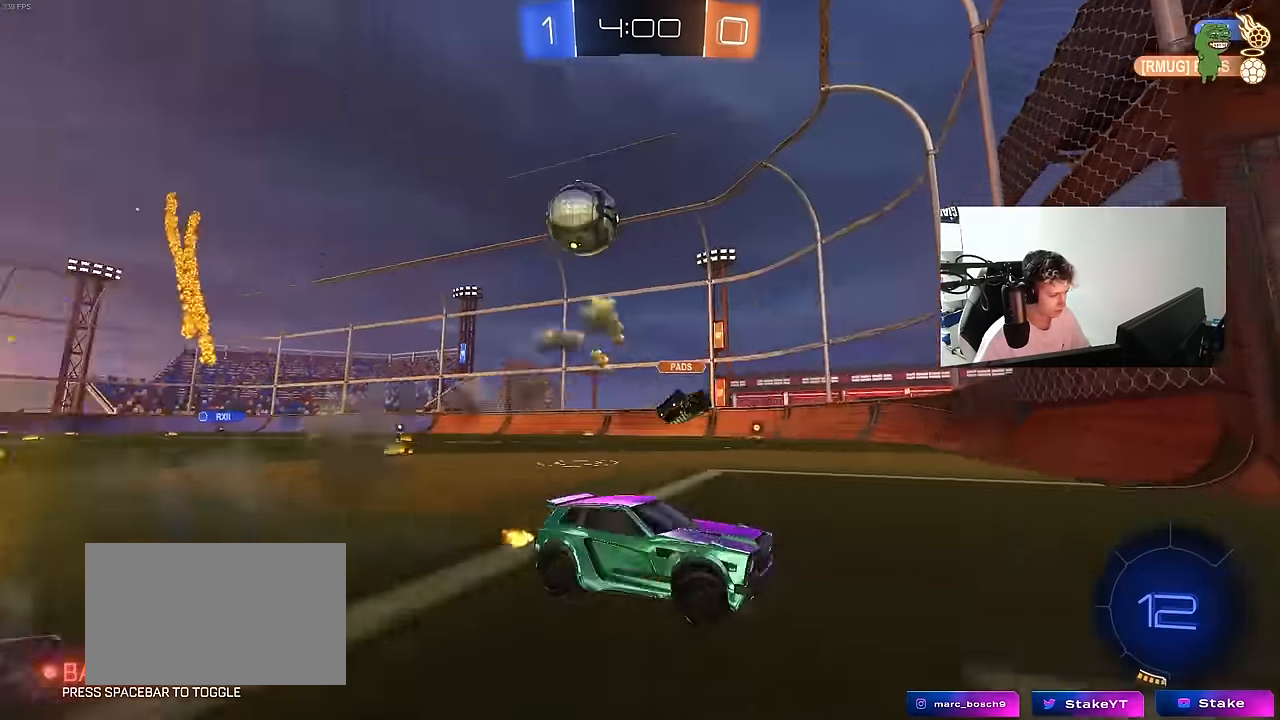
{"keys": ["d", "w"], "mouse": [], "mouse_move": "still", "events": [[33, "shift", "up"], [33, "space", "down"], [250, "space", "up"]]}
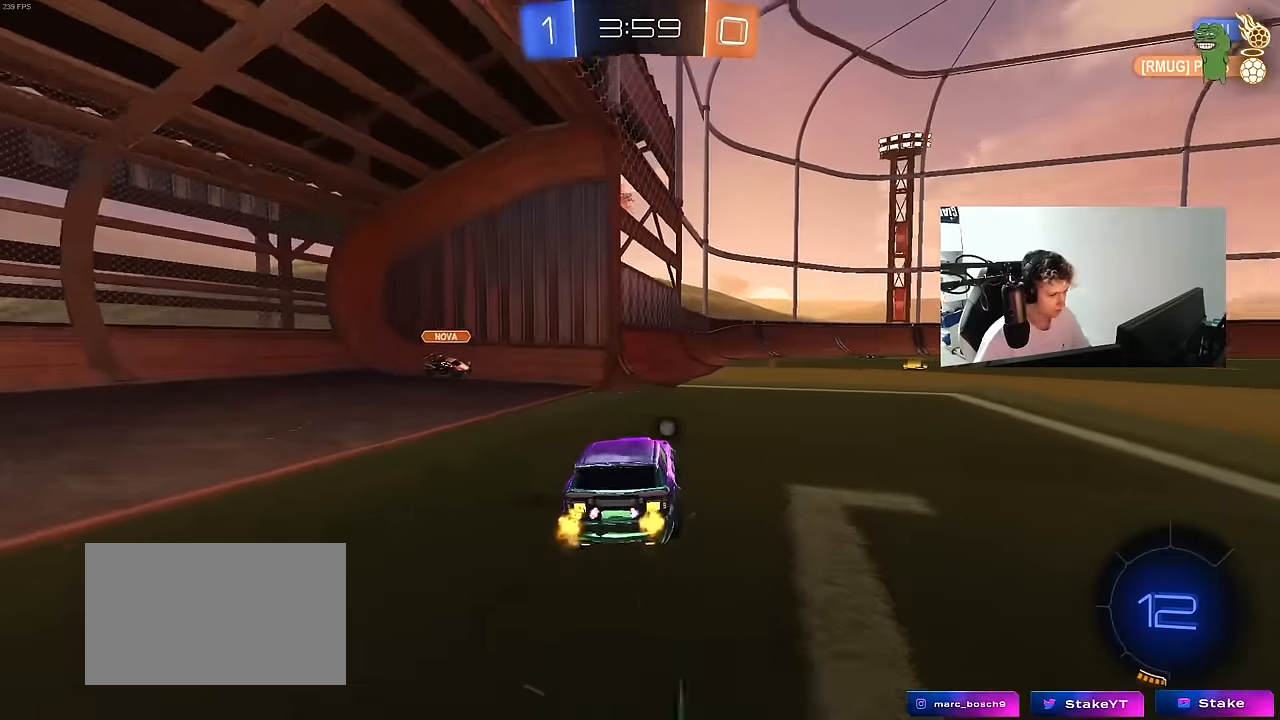
{"keys": ["d", "s", "shift"], "mouse": [], "mouse_move": "up-right", "events": [[33, "mouse_left", "down"], [83, "d", "up"], [133, "a", "down"], [133, "mouse_right", "down"], [233, "a", "up"], [233, "d", "down"], [233, "mouse_right", "up"], [233, "shift", "down"], [283, "mouse_right", "down"], [283, "s", "down"], [316, "w", "up"], [500, "mouse_left", "up"], [500, "mouse_right", "up"]]}
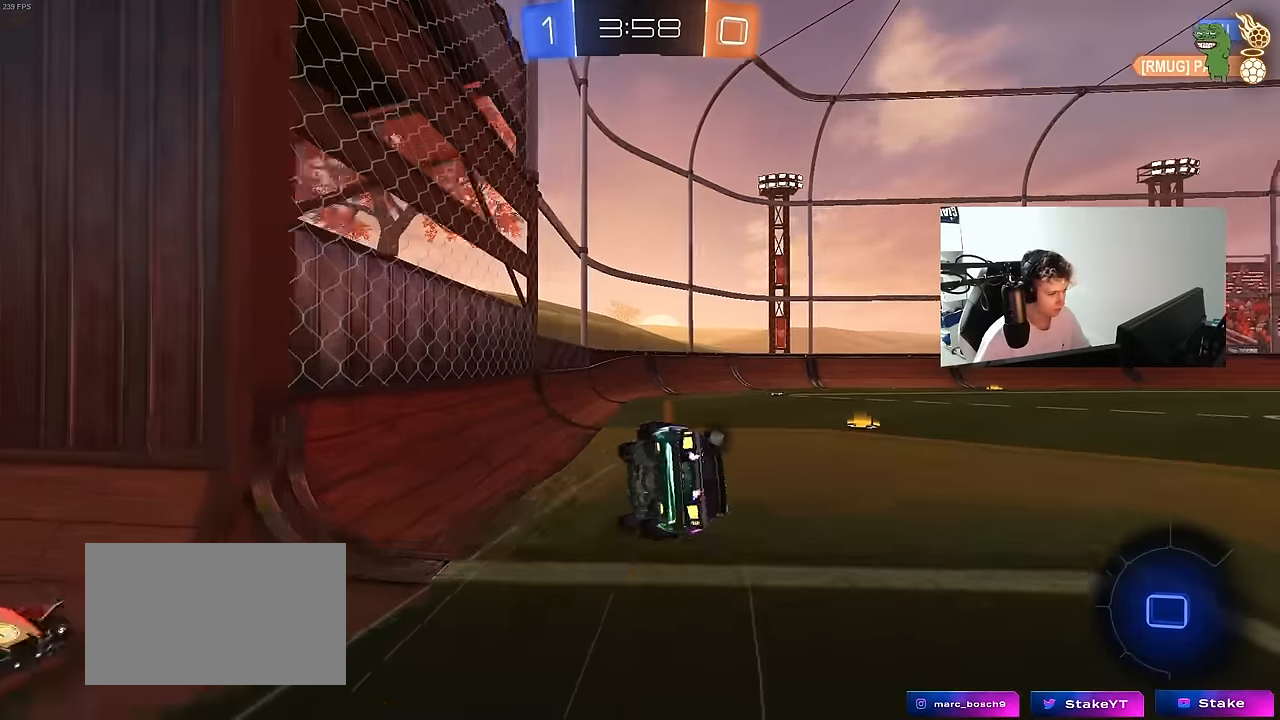
{"keys": ["d", "s", "shift"], "mouse": [], "mouse_move": "still", "events": [[150, "space", "down"], [233, "s", "up"], [283, "space", "up"], [383, "s", "down"]]}
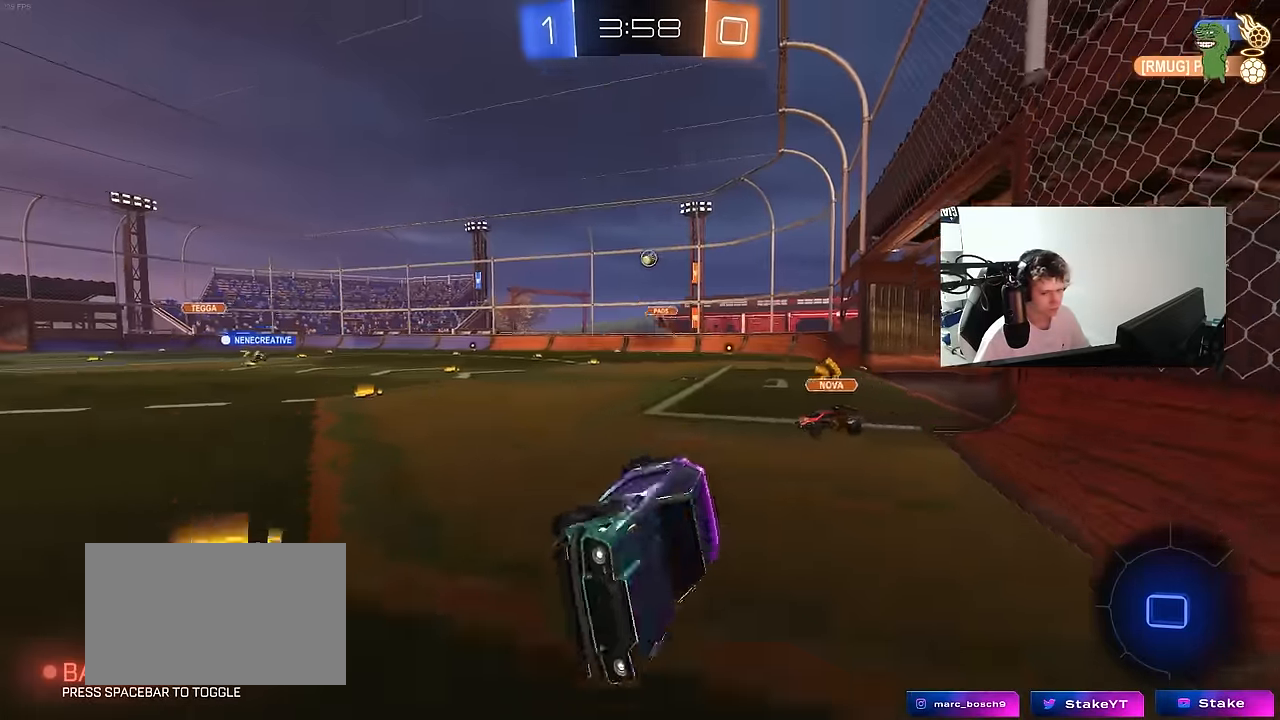
{"keys": ["d", "w"], "mouse": [], "mouse_move": "still", "events": [[66, "shift", "up"], [116, "d", "up"], [116, "s", "up"], [300, "w", "down"], [350, "d", "down"]]}
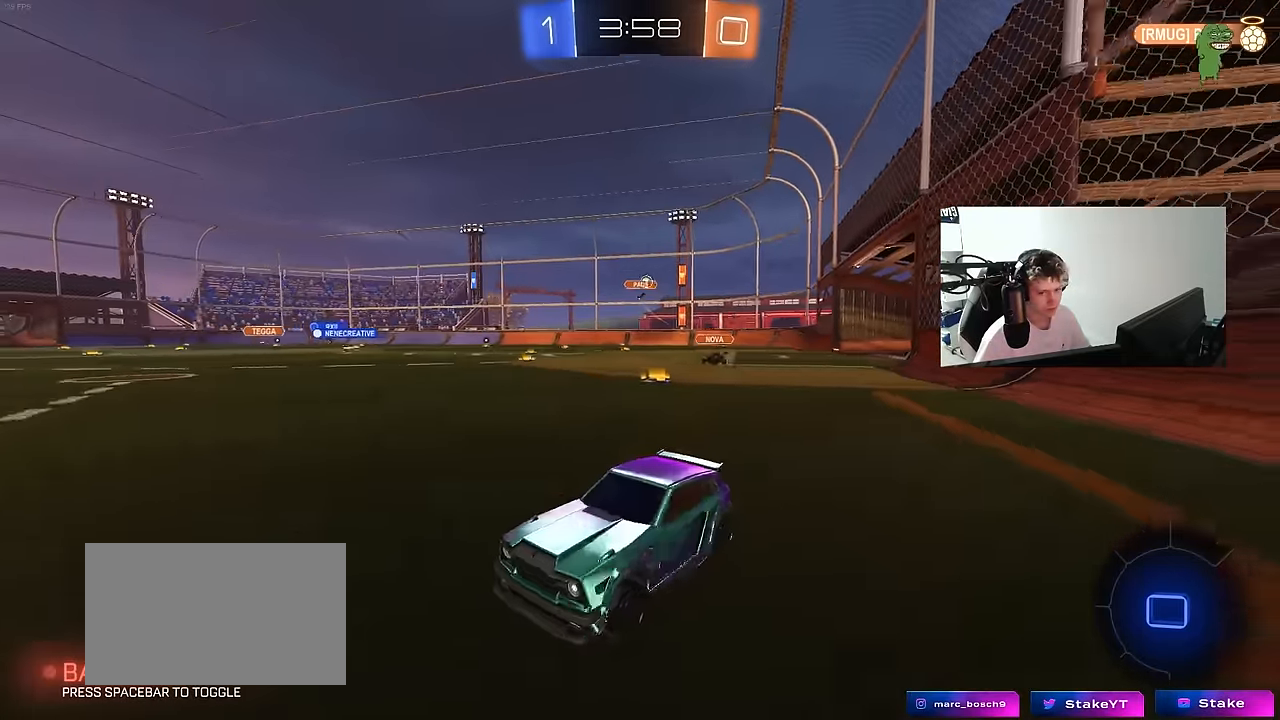
{"keys": ["d", "shift", "w"], "mouse": ["left", "right"], "mouse_move": "still", "events": [[316, "d", "up"], [366, "mouse_left", "down"], [366, "mouse_right", "down"], [416, "d", "down"], [466, "mouse_right", "up"], [466, "shift", "down"], [500, "mouse_right", "down"]]}
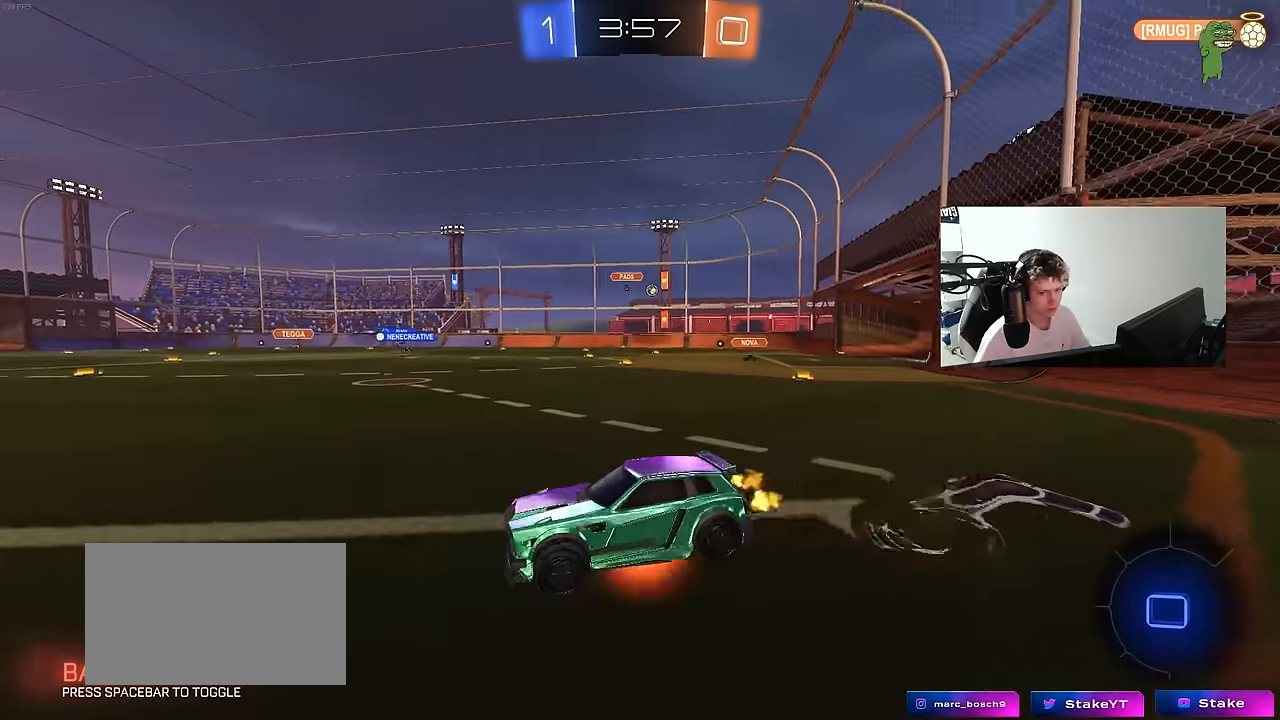
{"keys": ["d", "shift"], "mouse": ["left"], "mouse_move": "still", "events": [[50, "s", "down"], [50, "w", "up"], [100, "mouse_left", "up"], [200, "space", "down"], [283, "mouse_right", "up"], [383, "space", "up"], [433, "mouse_left", "down"], [483, "s", "up"]]}
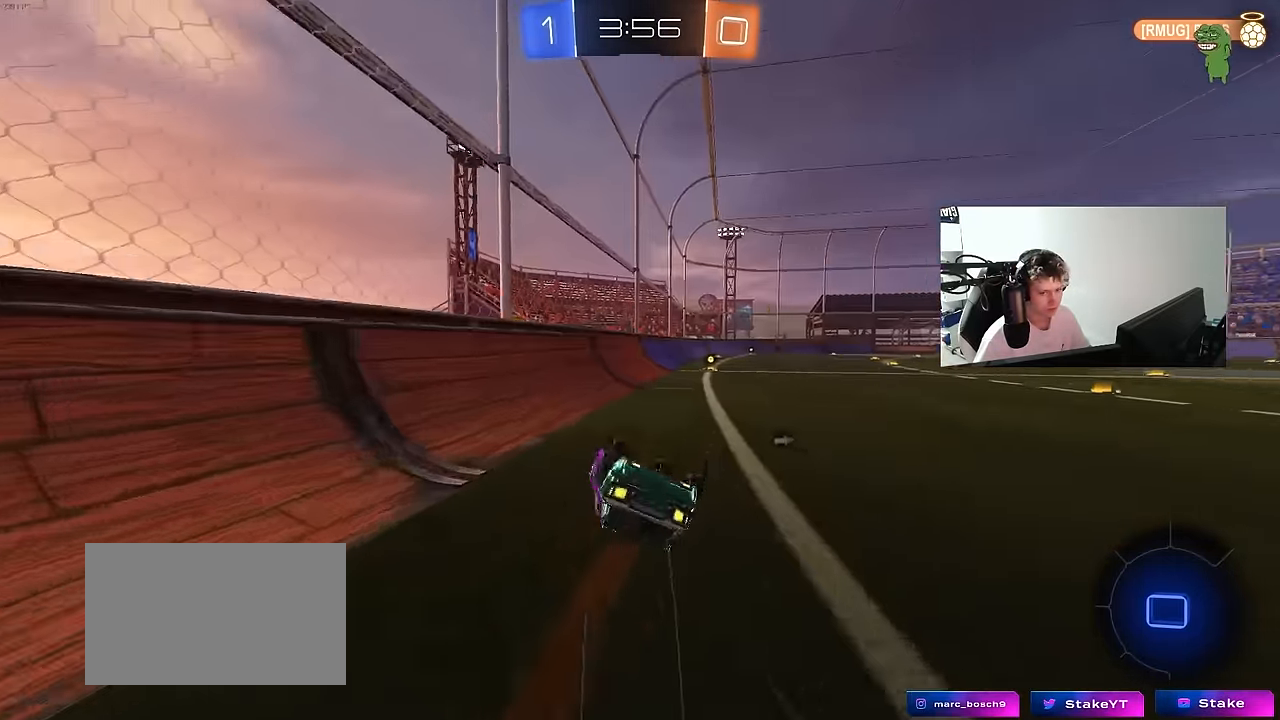
{"keys": [], "mouse": ["left"], "mouse_move": "still", "events": [[66, "s", "down"], [300, "shift", "up"], [350, "d", "up"], [350, "s", "up"]]}
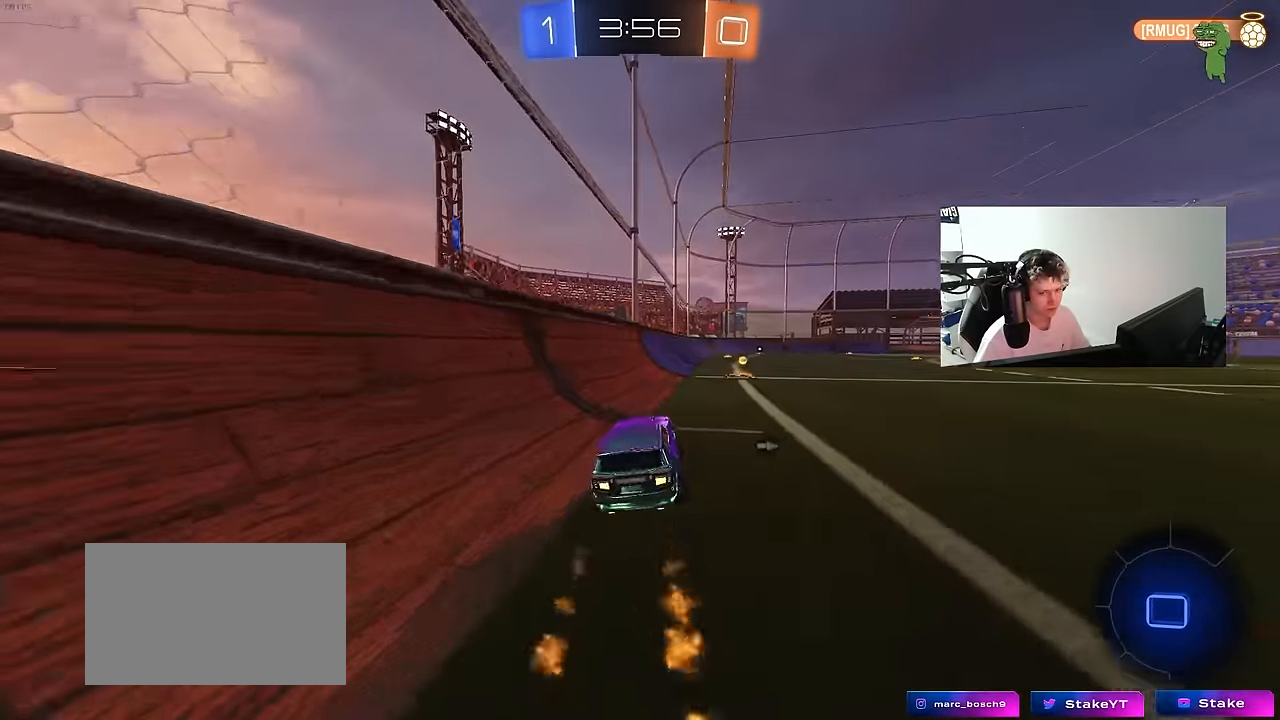
{"keys": ["w"], "mouse": ["left"], "mouse_move": "still", "events": [[33, "w", "down"], [83, "d", "down"], [83, "mouse_left", "up"], [316, "d", "up"], [316, "mouse_left", "down"]]}
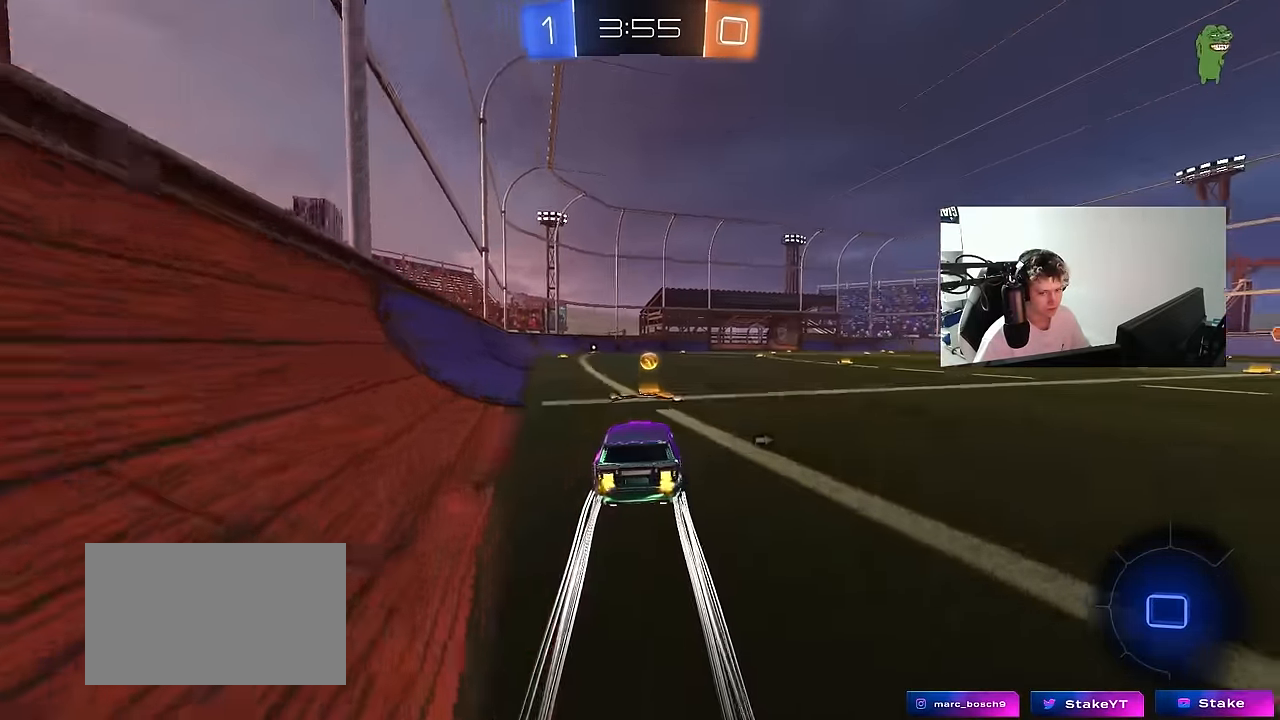
{"keys": ["space", "w"], "mouse": [], "mouse_move": "still", "events": [[50, "mouse_left", "up"], [283, "a", "down"], [283, "space", "down"], [333, "a", "up"]]}
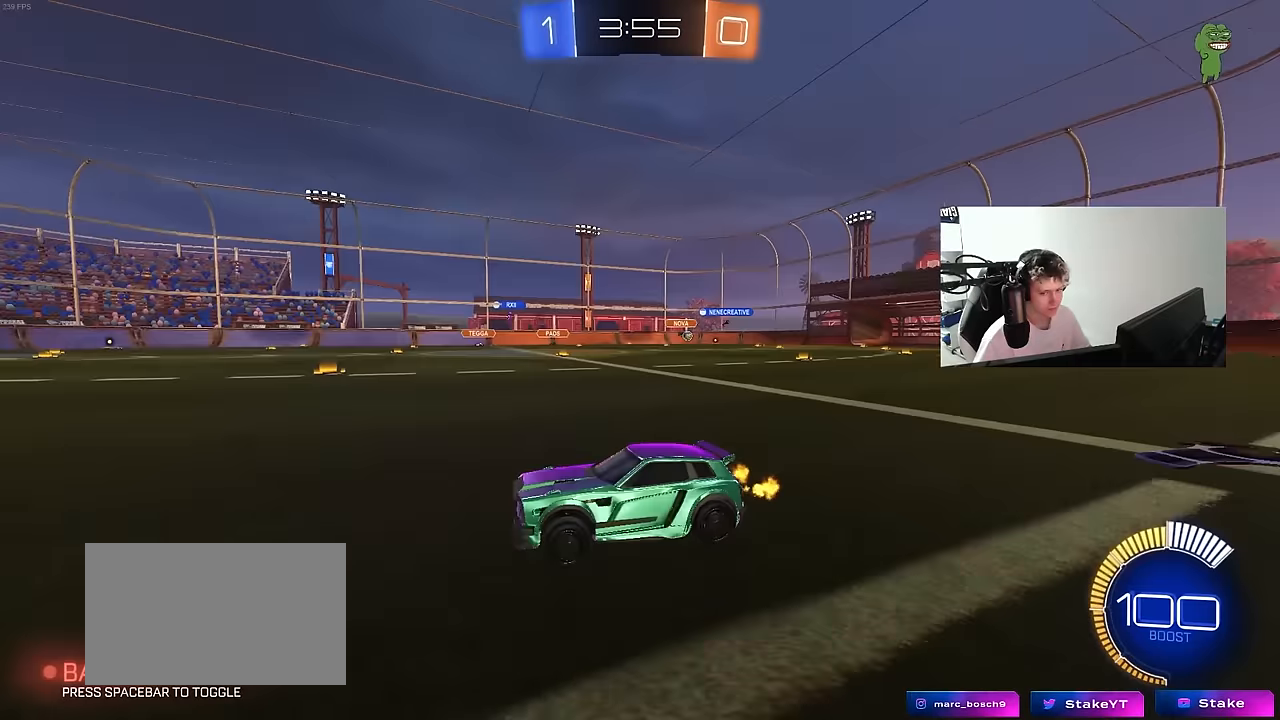
{"keys": ["w"], "mouse": [], "mouse_move": "still", "events": [[17, "space", "up"], [67, "d", "down"], [167, "shift", "down"], [300, "shift", "up"], [500, "d", "up"]]}
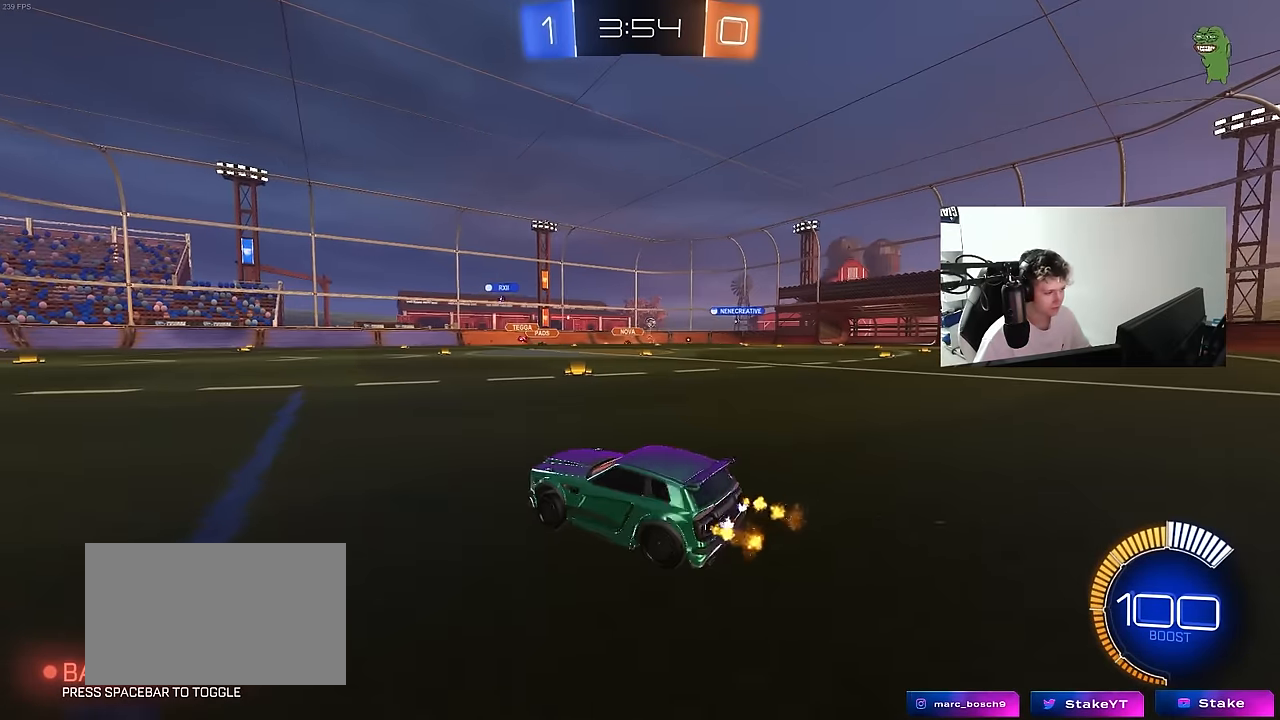
{"keys": ["w"], "mouse": [], "mouse_move": "still", "events": [[33, "mouse_left", "down"], [83, "d", "down"], [467, "d", "up"], [500, "mouse_left", "up"]]}
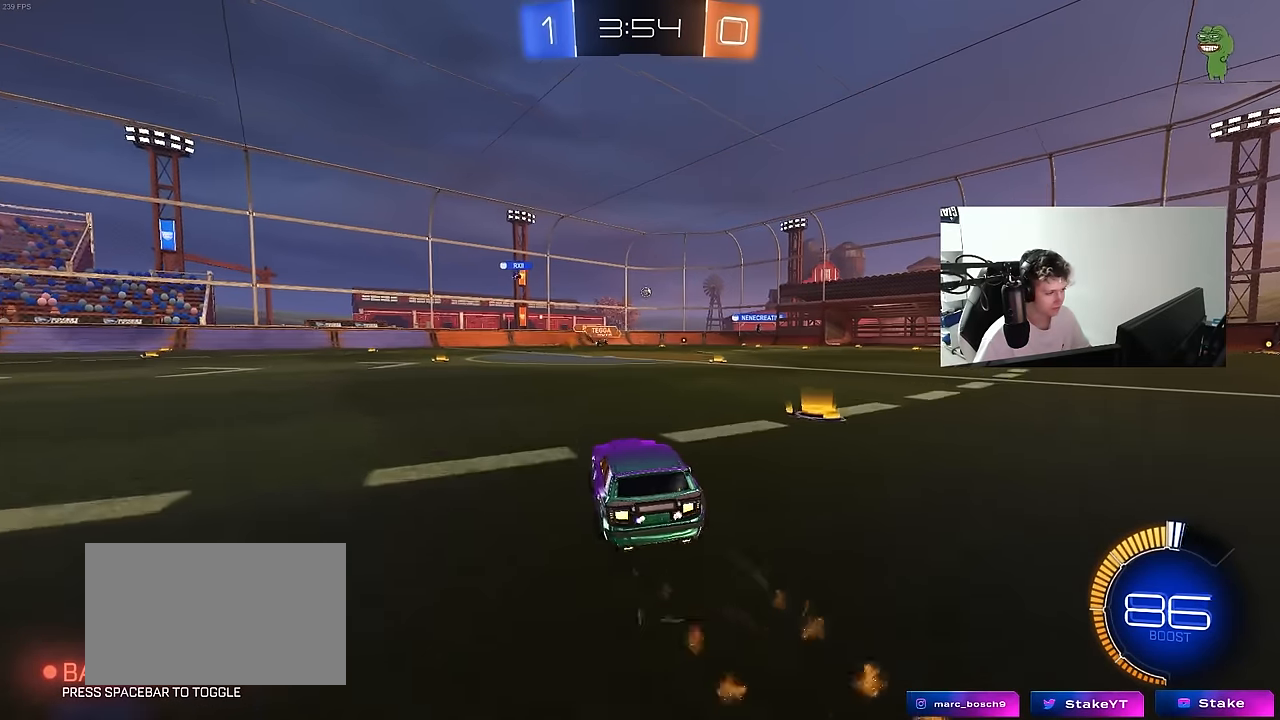
{"keys": ["w"], "mouse": [], "mouse_move": "still", "events": [[50, "d", "down"], [333, "d", "up"]]}
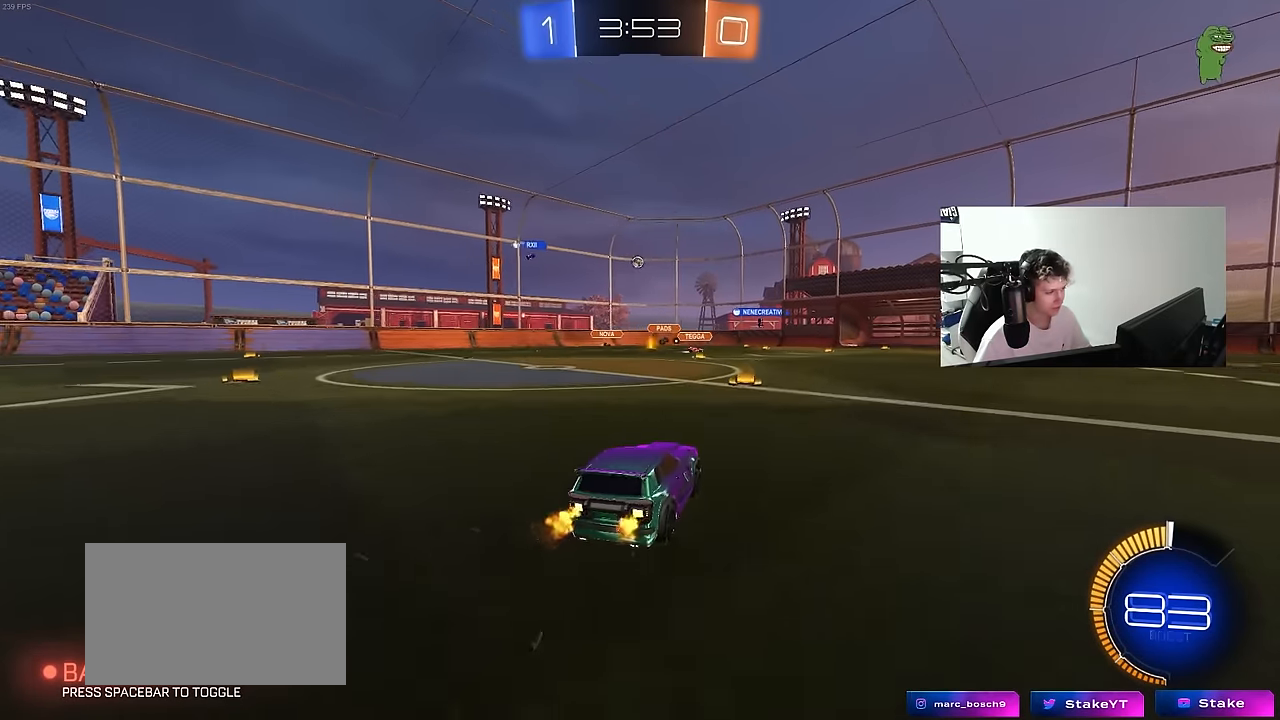
{"keys": [], "mouse": [], "mouse_move": "still", "events": [[17, "d", "down"], [117, "d", "up"], [117, "w", "up"], [217, "a", "down"], [250, "s", "down"], [350, "s", "up"], [400, "a", "up"]]}
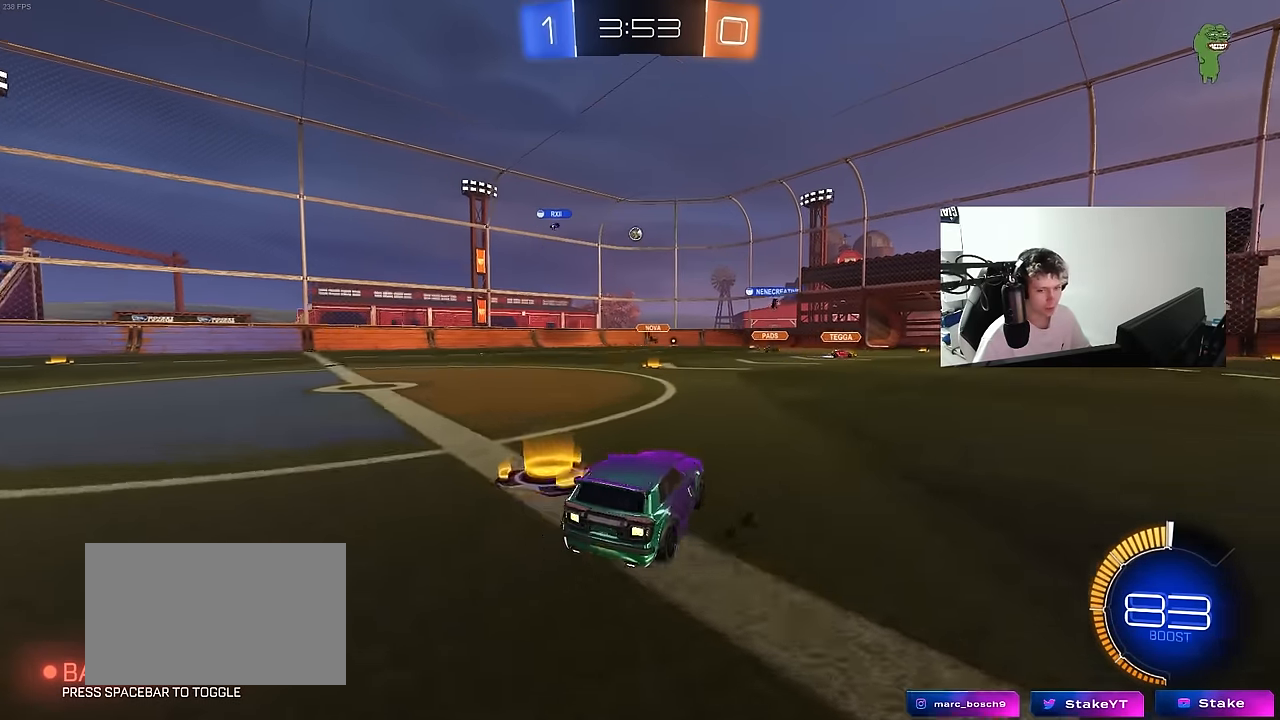
{"keys": ["a", "w"], "mouse": [], "mouse_move": "still", "events": [[33, "a", "down"], [33, "w", "down"], [183, "a", "up"], [467, "a", "down"]]}
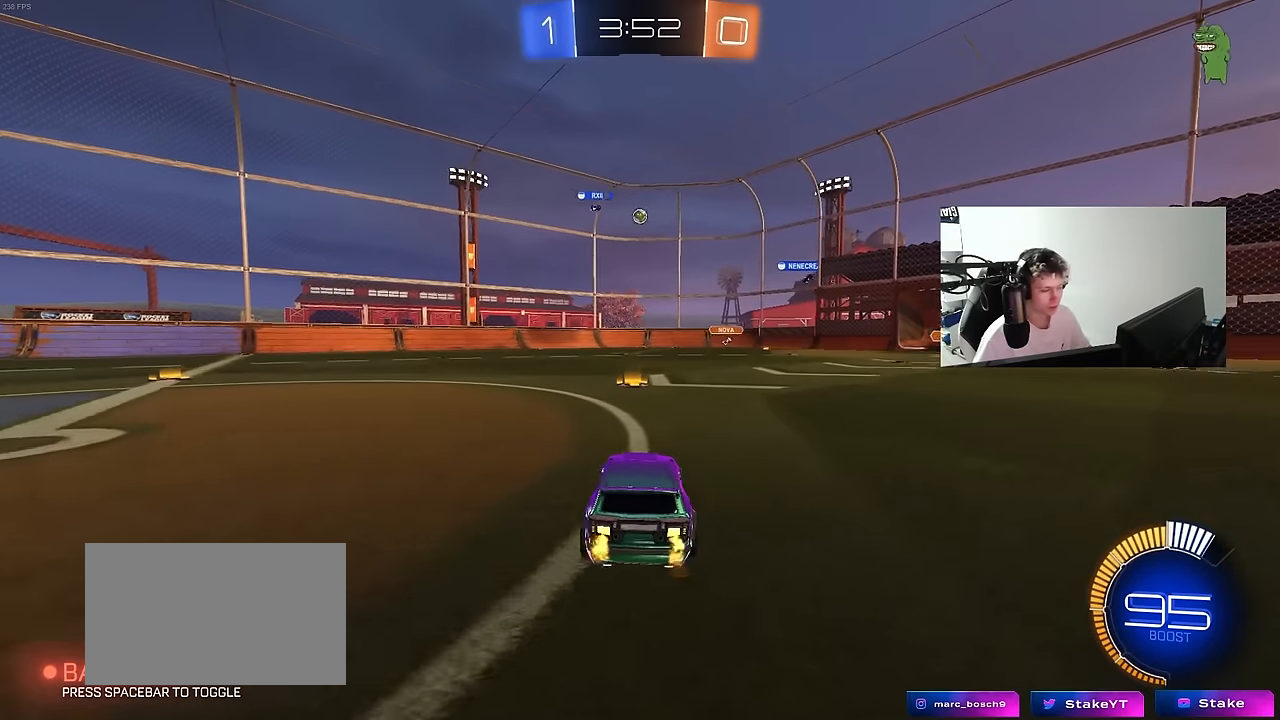
{"keys": [], "mouse": [], "mouse_move": "still", "events": [[150, "a", "up"], [250, "d", "down"], [333, "w", "up"], [383, "d", "up"]]}
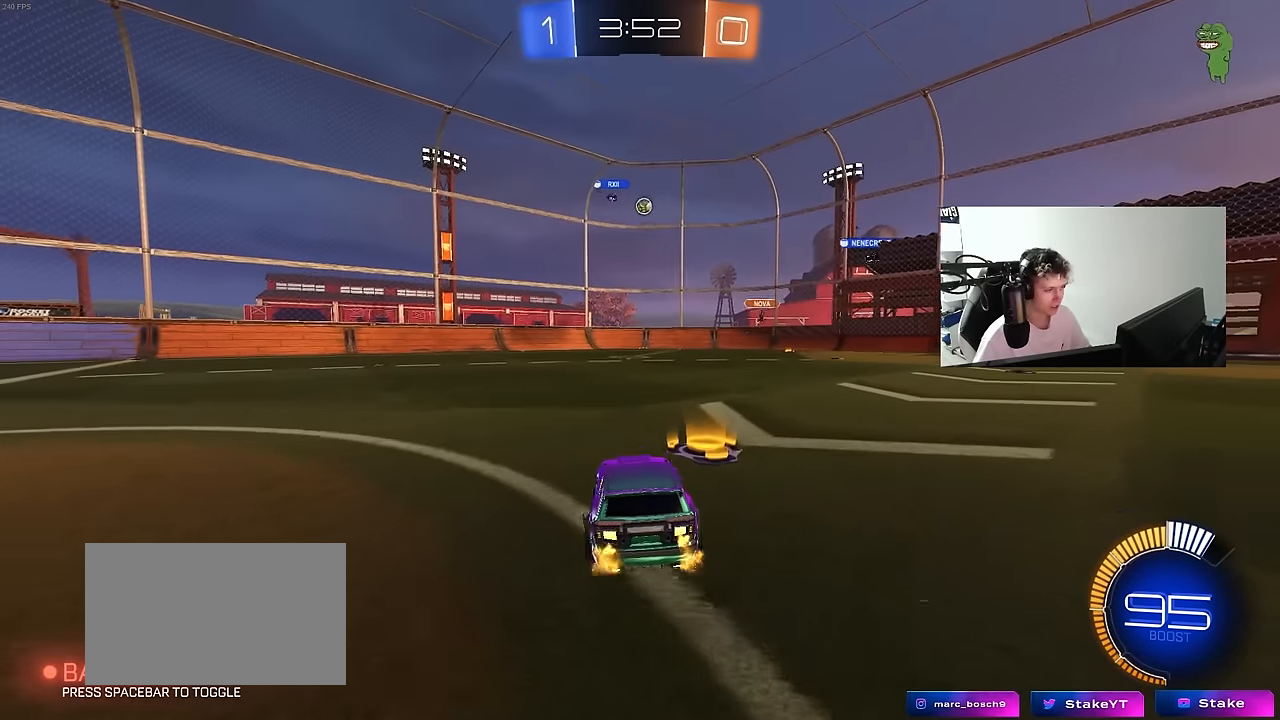
{"keys": ["d", "w"], "mouse": [], "mouse_move": "still", "events": [[17, "s", "down"], [67, "a", "down"], [117, "s", "up"], [167, "a", "up"], [250, "w", "down"], [400, "d", "down"]]}
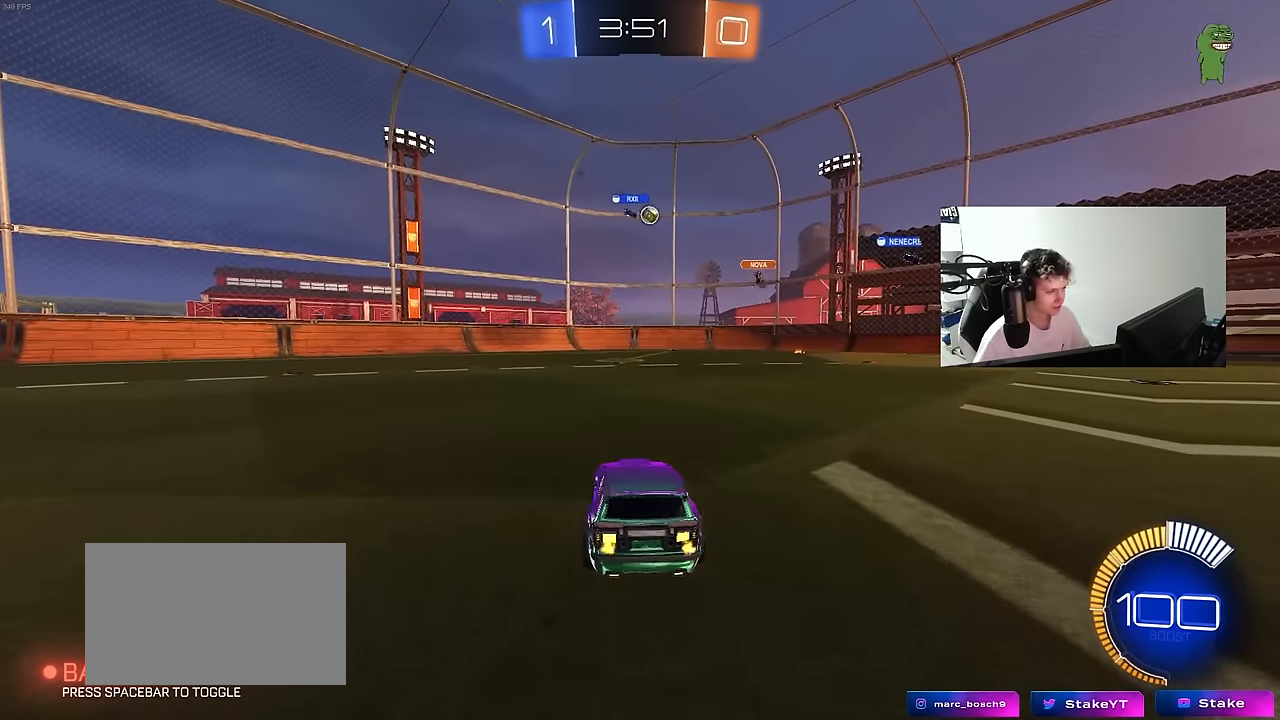
{"keys": ["d", "w"], "mouse": ["left"], "mouse_move": "still", "events": [[83, "d", "up"], [133, "a", "down"], [317, "mouse_left", "down"], [367, "a", "up"], [367, "d", "down"]]}
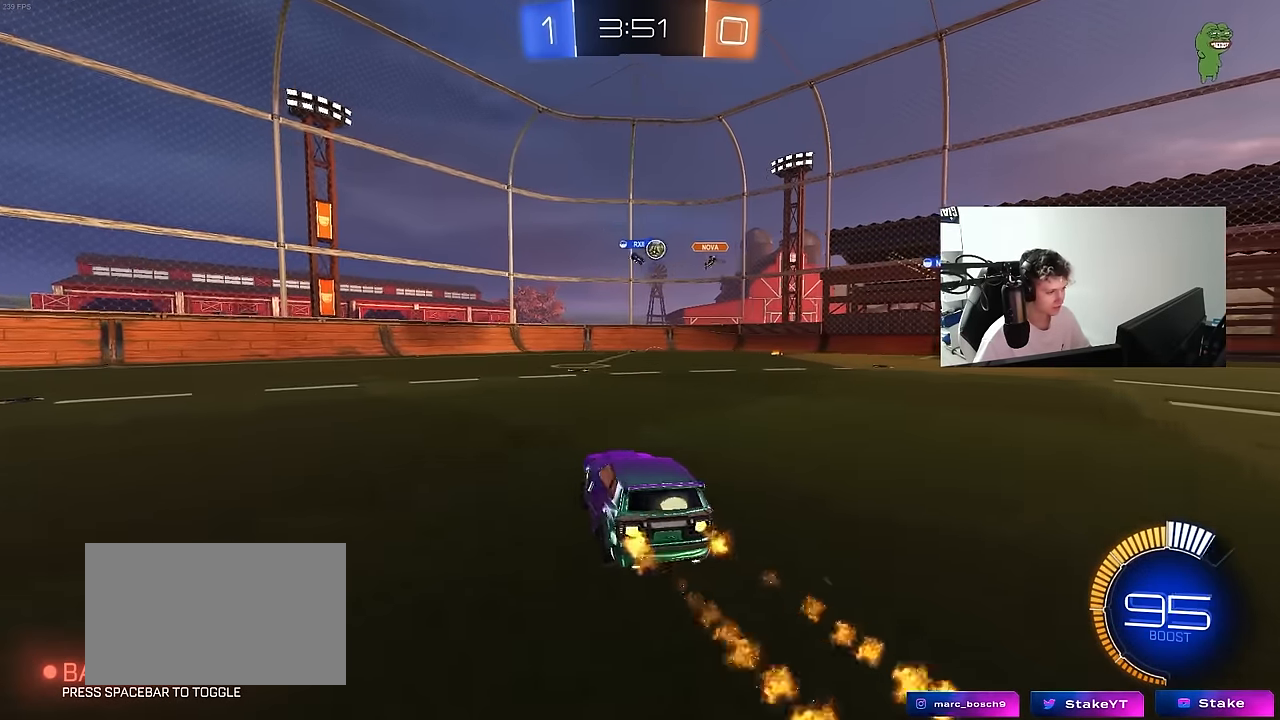
{"keys": ["a", "w"], "mouse": [], "mouse_move": "still", "events": [[100, "d", "up"], [100, "mouse_left", "up"], [283, "d", "down"], [333, "a", "down"], [333, "d", "up"]]}
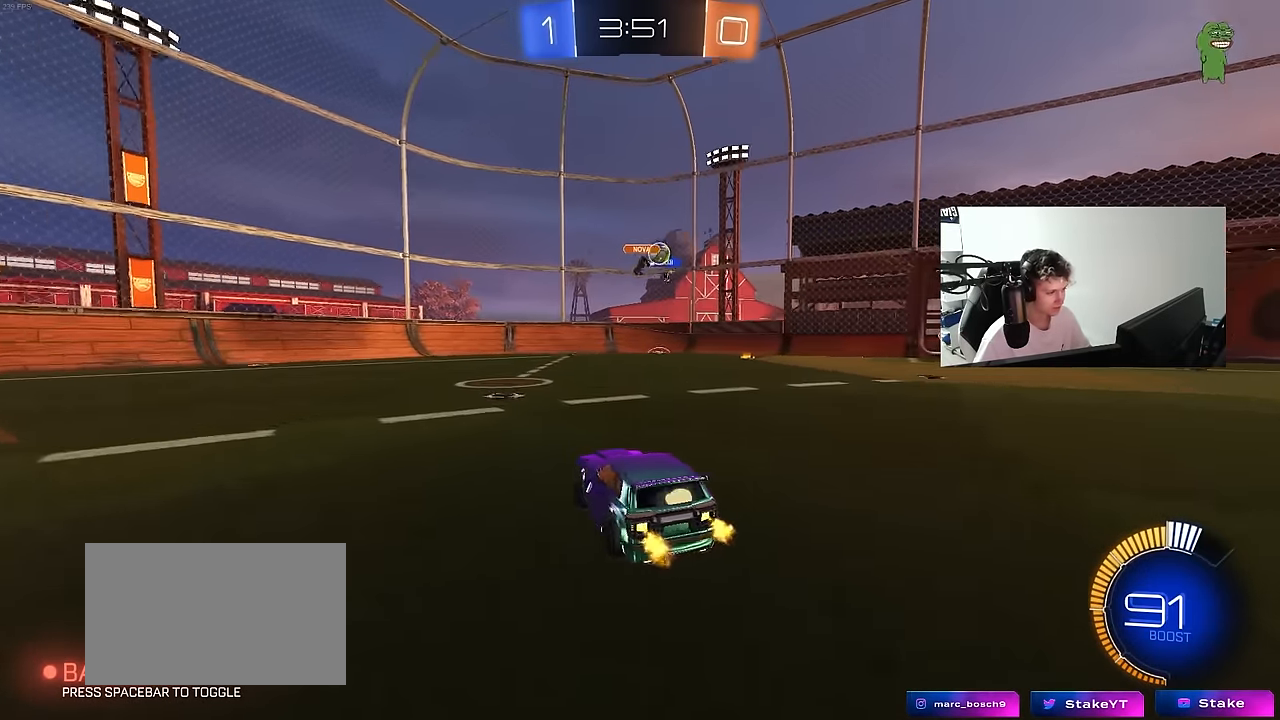
{"keys": ["d", "w"], "mouse": [], "mouse_move": "still", "events": [[17, "a", "up"], [67, "d", "down"], [167, "shift", "down"], [300, "shift", "up"]]}
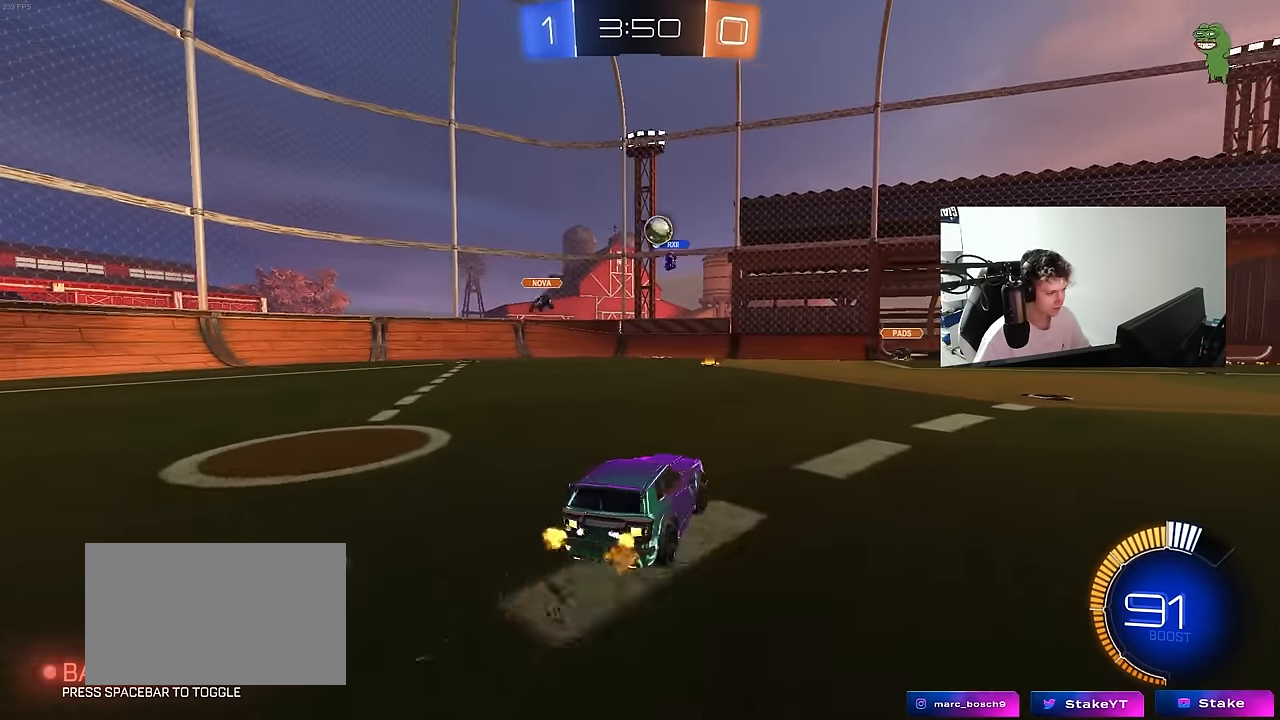
{"keys": ["d", "w"], "mouse": [], "mouse_move": "still", "events": [[133, "d", "up"], [183, "w", "up"], [417, "d", "down"], [467, "w", "down"]]}
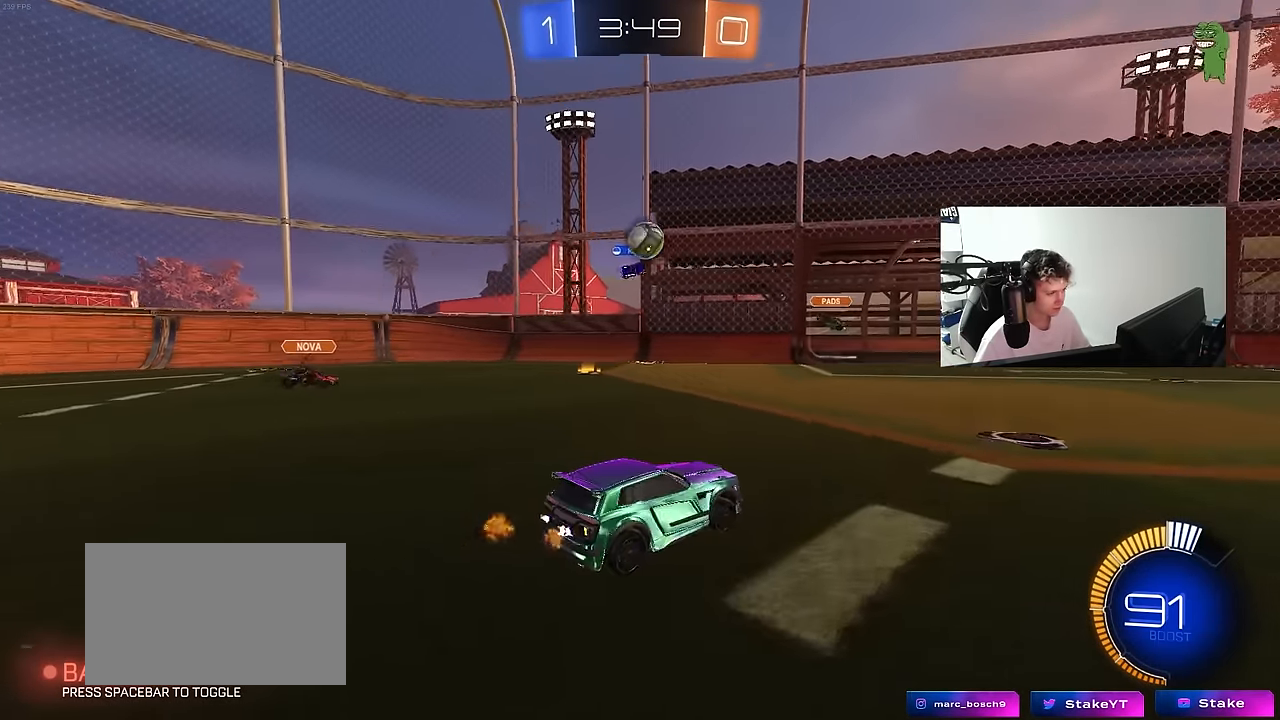
{"keys": ["d"], "mouse": ["left"], "mouse_move": "down-left", "events": [[50, "mouse_left", "down"], [100, "d", "up"], [250, "a", "down"], [383, "a", "up"], [383, "d", "down"], [433, "w", "up"]]}
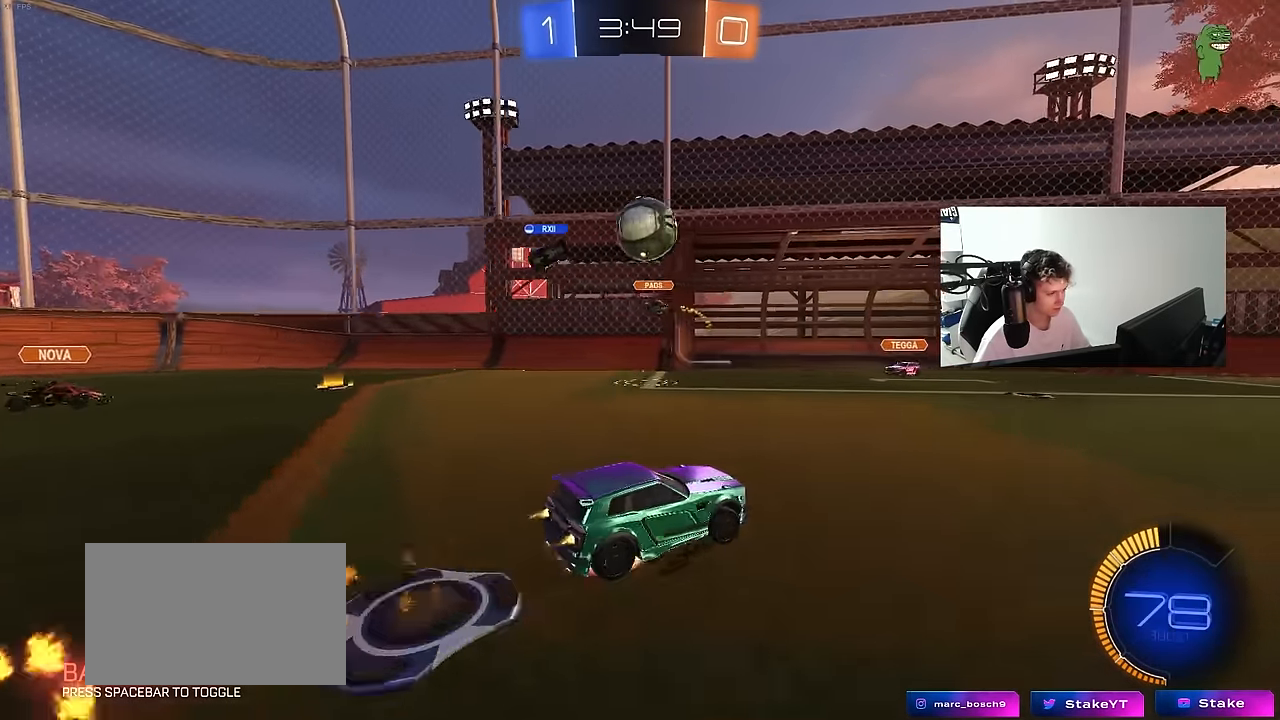
{"keys": ["a", "s", "shift"], "mouse": ["left", "right"], "mouse_move": "down-left", "events": [[17, "mouse_left", "up"], [17, "mouse_right", "down"], [17, "s", "down"], [67, "a", "down"], [67, "d", "up"], [217, "a", "up"], [217, "mouse_left", "down"], [217, "mouse_right", "up"], [217, "s", "up"], [300, "a", "down"], [350, "s", "down"], [350, "shift", "down"], [400, "mouse_right", "down"]]}
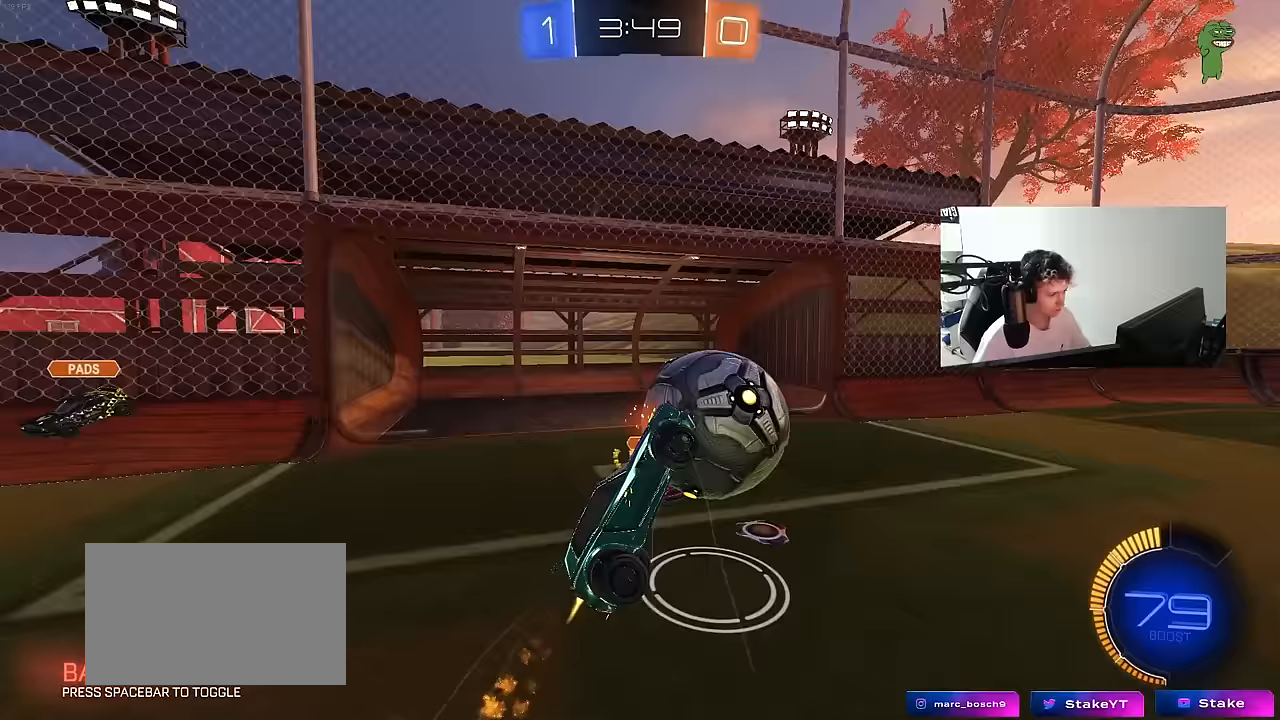
{"keys": ["a", "shift"], "mouse": [], "mouse_move": "up", "events": [[83, "mouse_right", "up"], [417, "mouse_left", "up"], [417, "s", "up"]]}
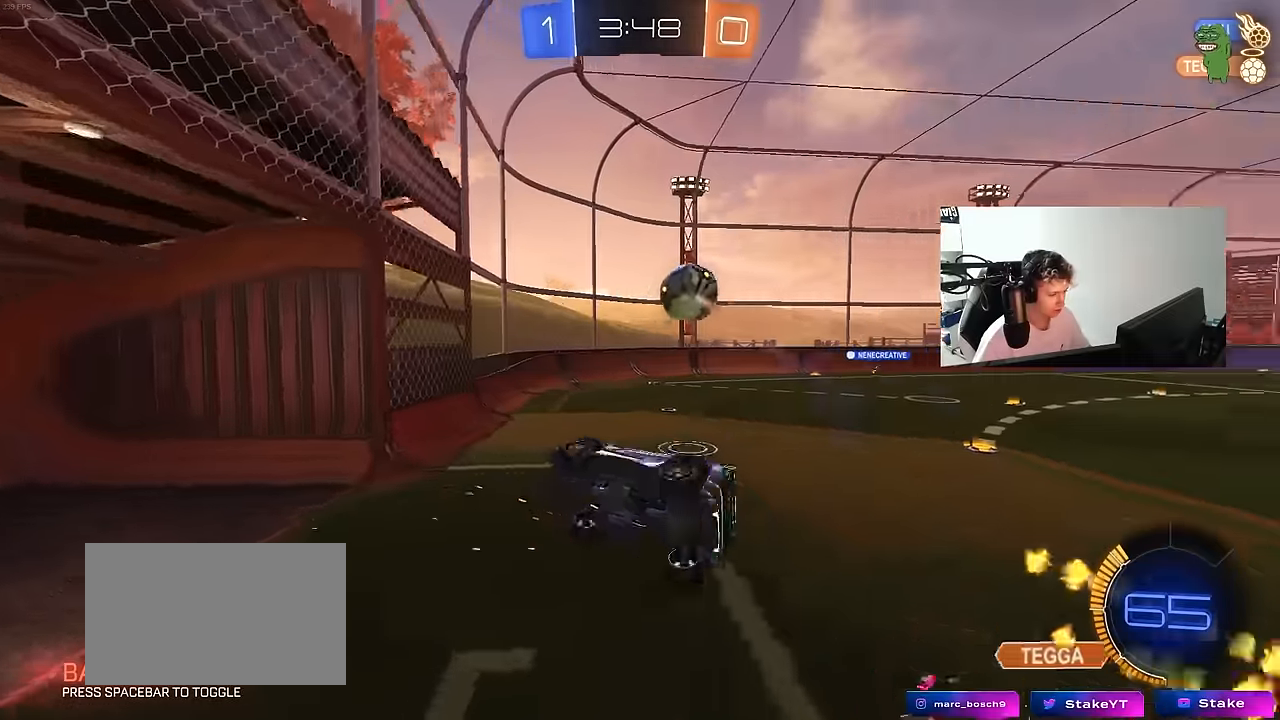
{"keys": ["d"], "mouse": [], "mouse_move": "still", "events": [[50, "shift", "up"], [50, "w", "down"], [100, "a", "up"], [283, "a", "down"], [383, "a", "up"], [433, "w", "up"], [483, "d", "down"]]}
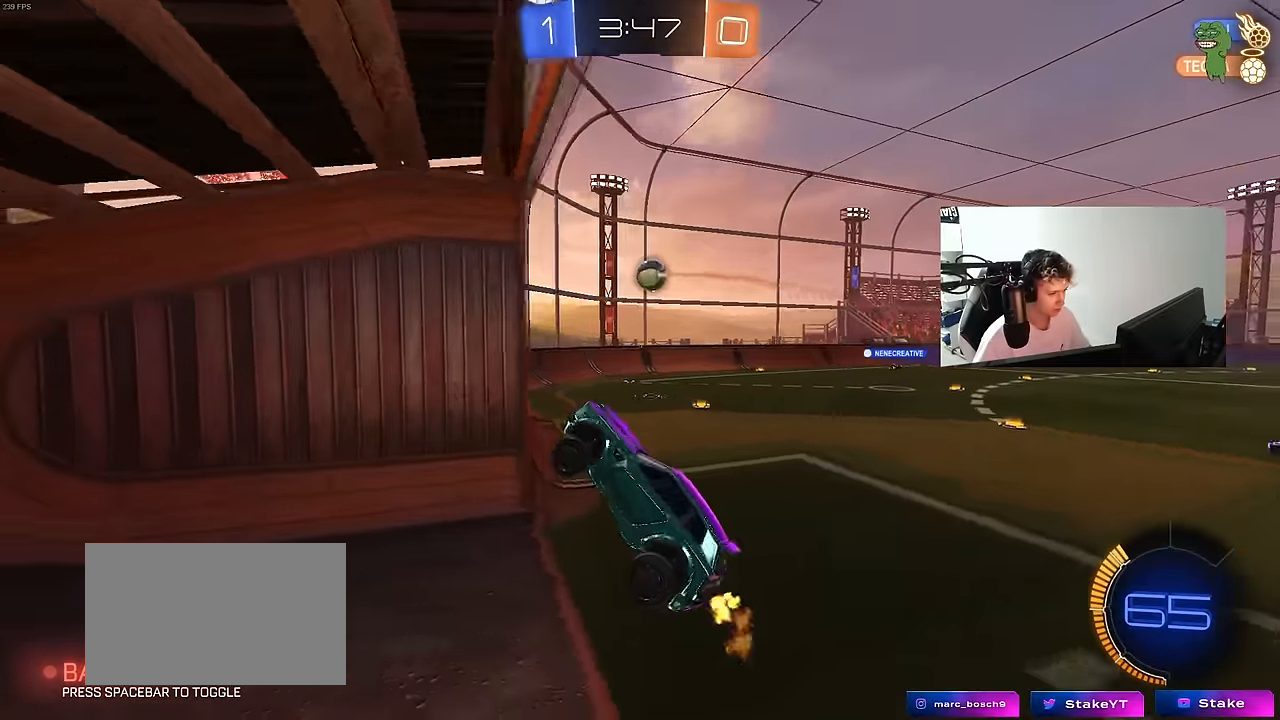
{"keys": ["a", "w"], "mouse": [], "mouse_move": "still", "events": [[17, "shift", "down"], [67, "w", "down"], [117, "d", "up"], [117, "shift", "up"], [217, "w", "up"], [400, "w", "down"], [483, "a", "down"]]}
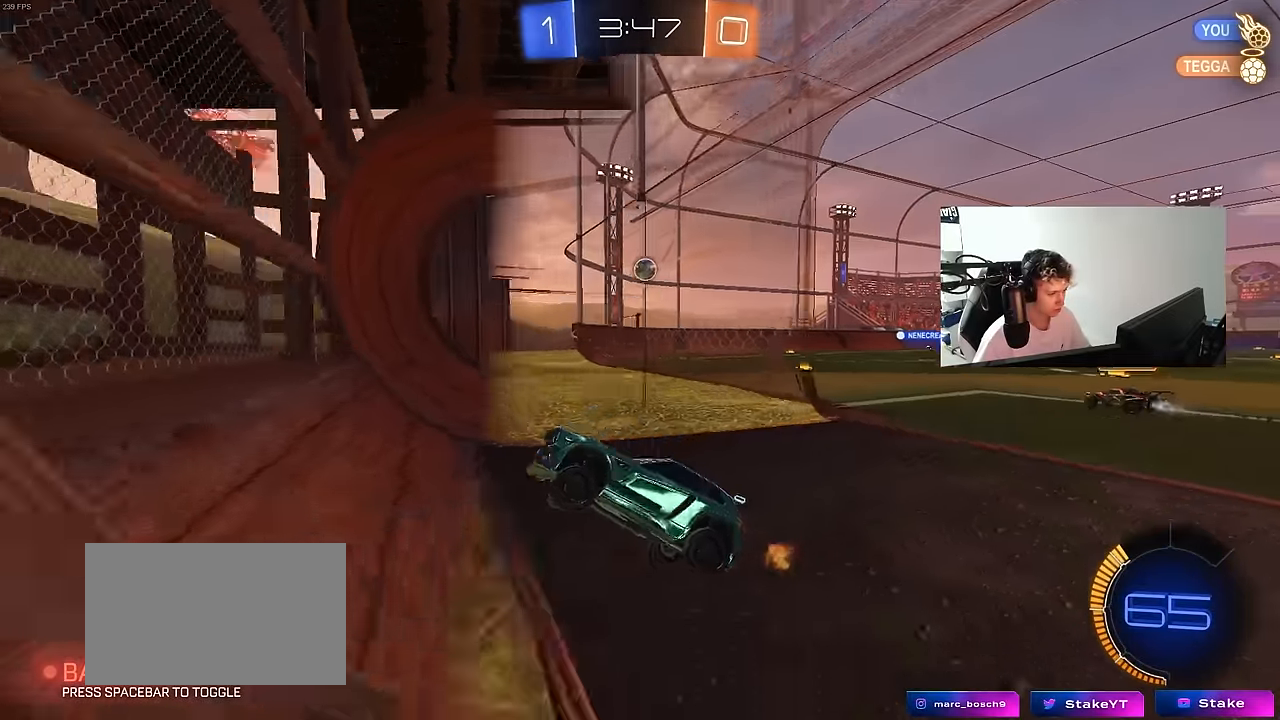
{"keys": ["w"], "mouse": [], "mouse_move": "still", "events": [[417, "a", "up"]]}
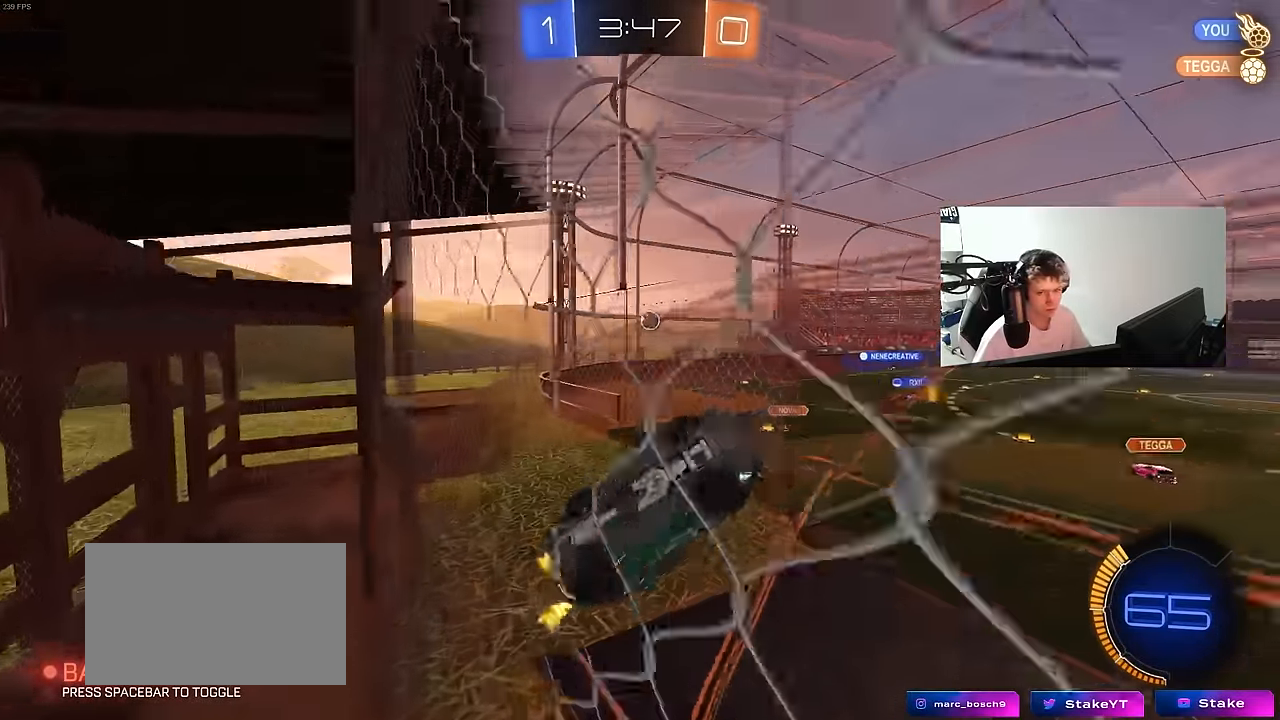
{"keys": ["a", "shift"], "mouse": [], "mouse_move": "still", "events": [[50, "d", "down"], [200, "d", "up"], [200, "mouse_right", "down"], [233, "a", "down"], [233, "shift", "down"], [383, "w", "up"], [433, "mouse_right", "up"]]}
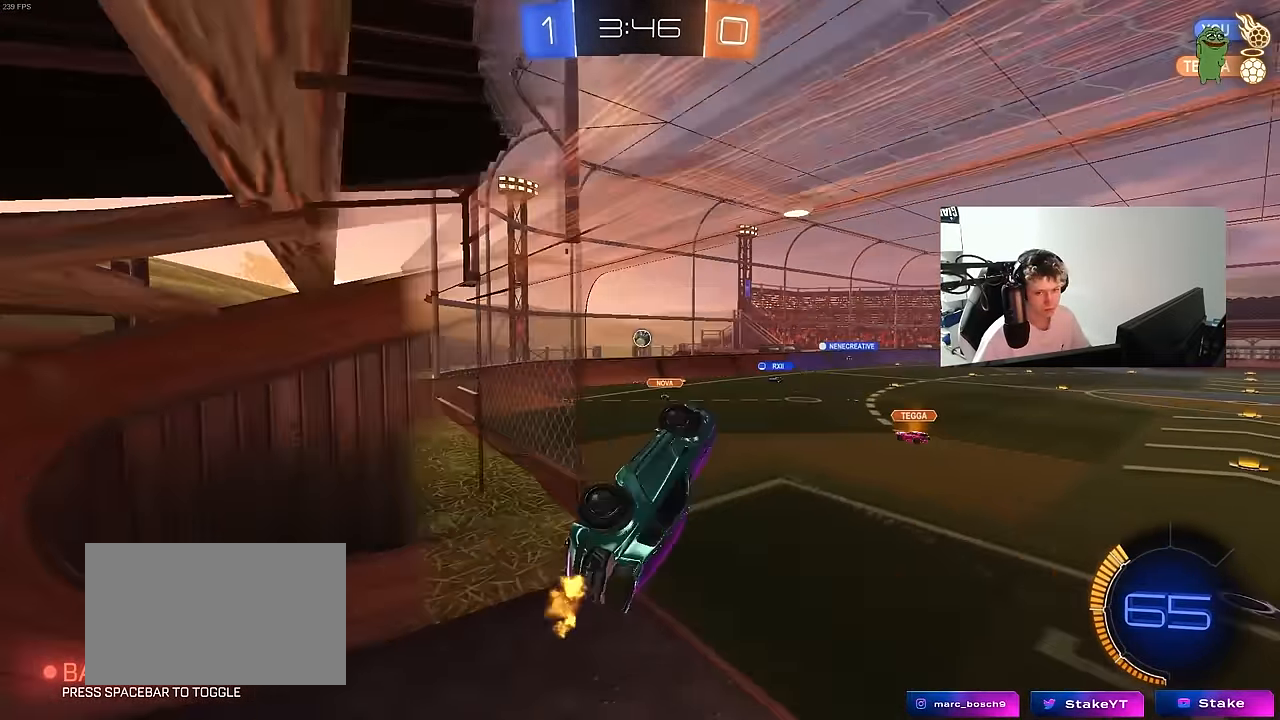
{"keys": ["w"], "mouse": ["right"], "mouse_move": "still", "events": [[117, "s", "down"], [300, "s", "up"], [300, "shift", "up"], [350, "a", "up"], [450, "w", "down"], [500, "mouse_right", "down"]]}
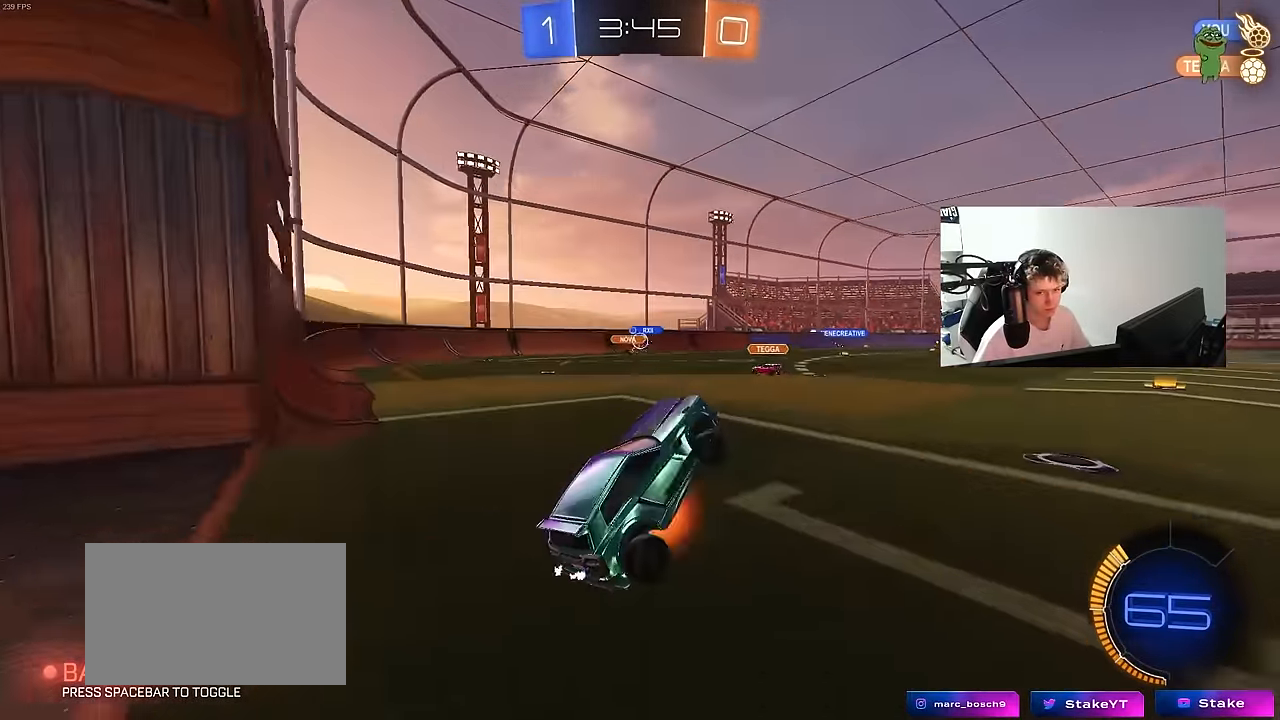
{"keys": ["w"], "mouse": [], "mouse_move": "still", "events": [[183, "mouse_right", "up"]]}